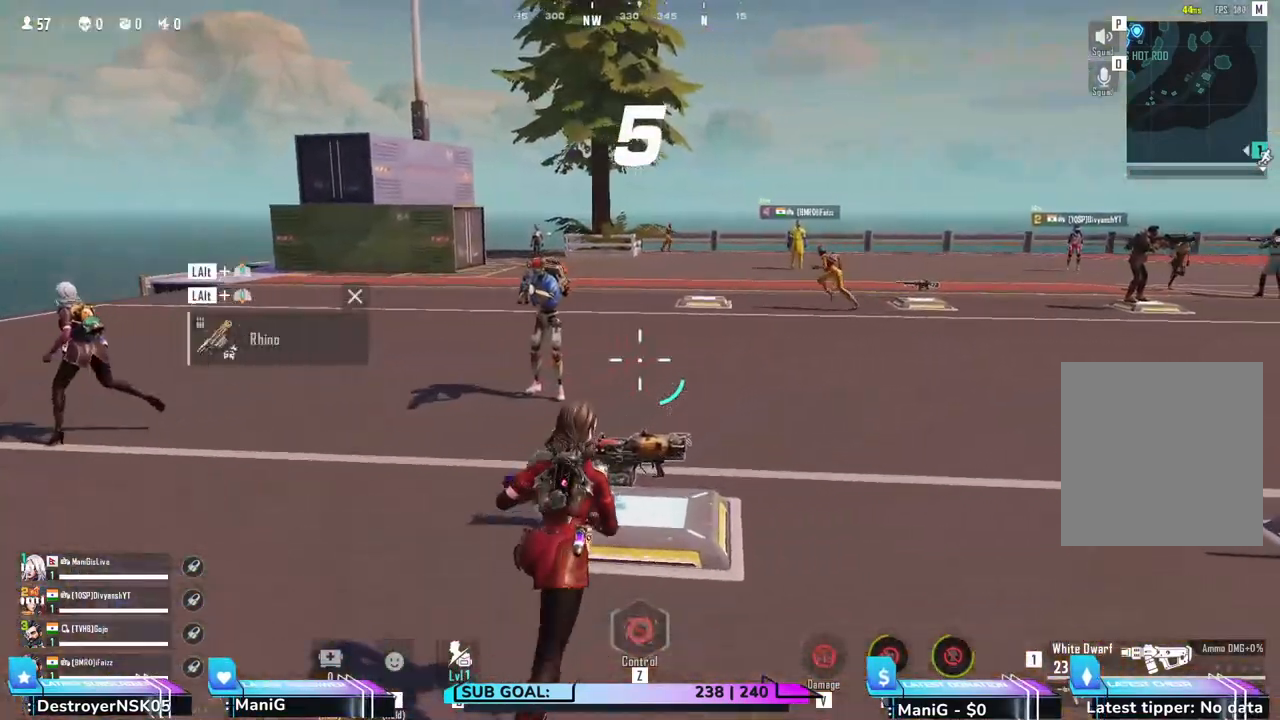
Gameplay with keyboard and mouse; each line is a JSON object with the keys and mouse buttons held at the frame after it. "events" lists presses ("down") and releases ("up") of "1", "2", "3", "4", "5", "a", "alt", "b", "c", "ctrl", "d", "e", "f", "g", "q", "r", "s", "shift", "space", "t", "tab", "v", "w", "x", "z", "mouse_left", "mouse_wheel", "mouse_right" and "mouse_mb4" between this image and that frame as [ms after this image, input, new state], when the widget could be followed in between. "mouse_left", "mouse_wheel", "mouse_right", "mouse_mb4" = the "left", "wheel", "right", "mb4" buttons of the "mouse" list. No other keys are recorded. "wheel" means that the mouse wheel is clicked or scrolled. Not read: mouse_move.
{"keys": [], "mouse": [], "events": [[183, "w", "up"]]}
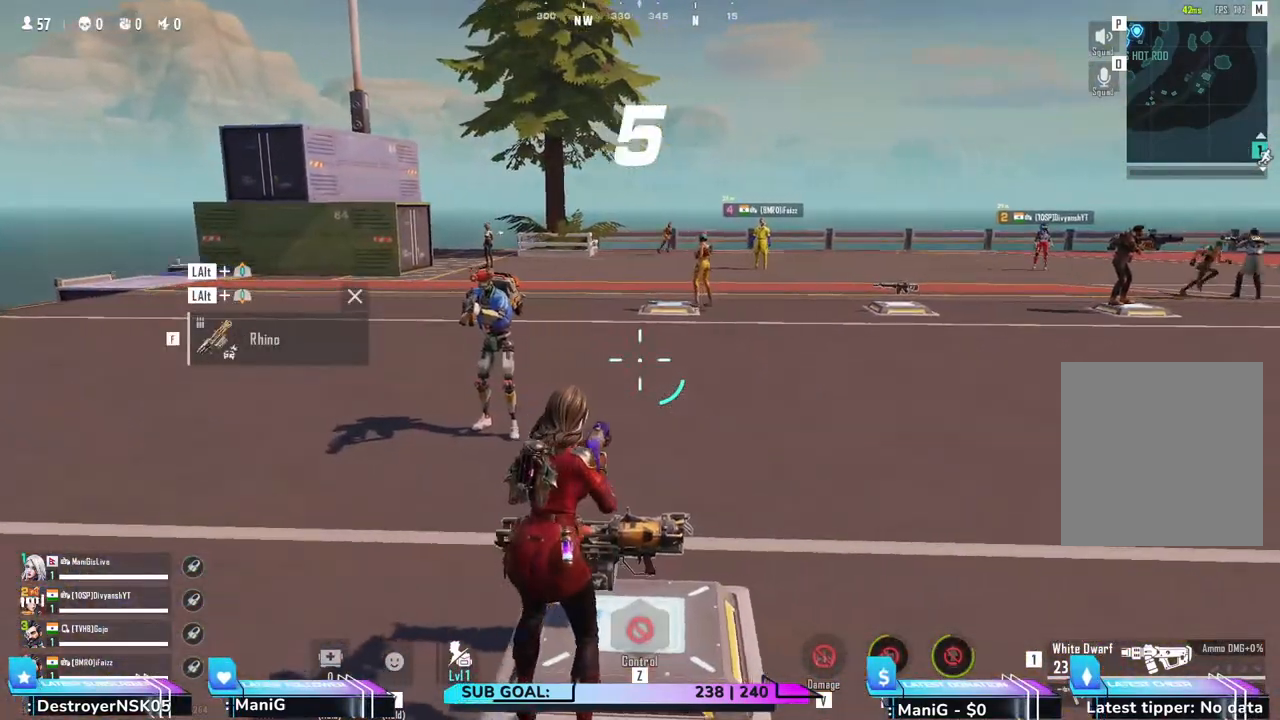
{"keys": [], "mouse": [], "events": [[17, "w", "down"], [33, "a", "down"], [83, "shift", "down"], [233, "a", "up"], [350, "shift", "up"], [433, "w", "up"]]}
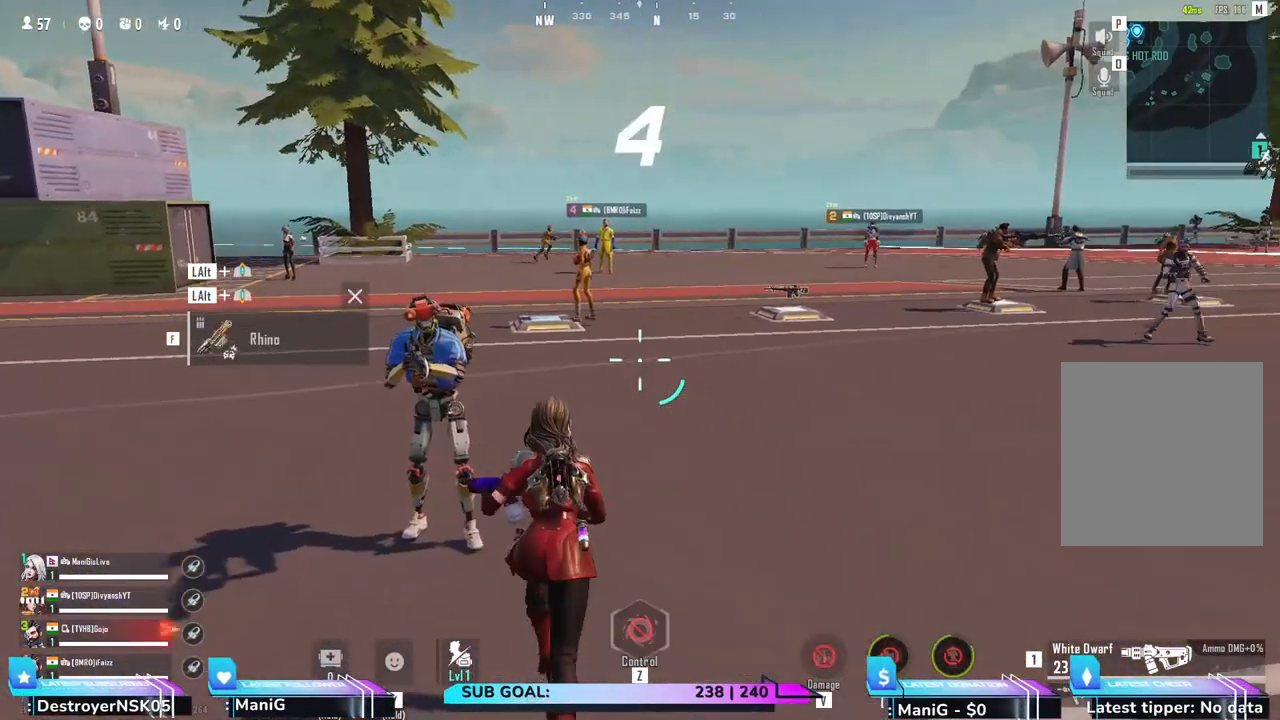
{"keys": ["w"], "mouse": [], "events": [[117, "f", "down"], [233, "f", "up"], [383, "w", "down"]]}
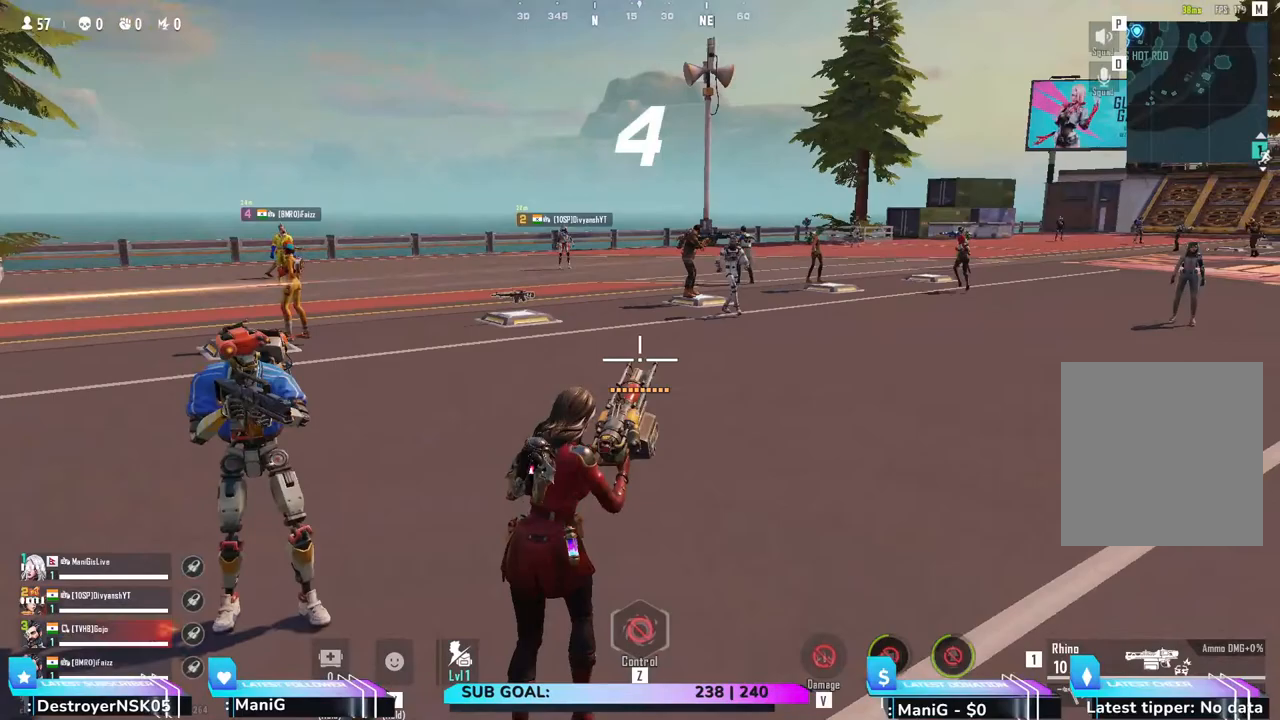
{"keys": ["w"], "mouse": [], "events": [[200, "2", "down"], [317, "2", "up"]]}
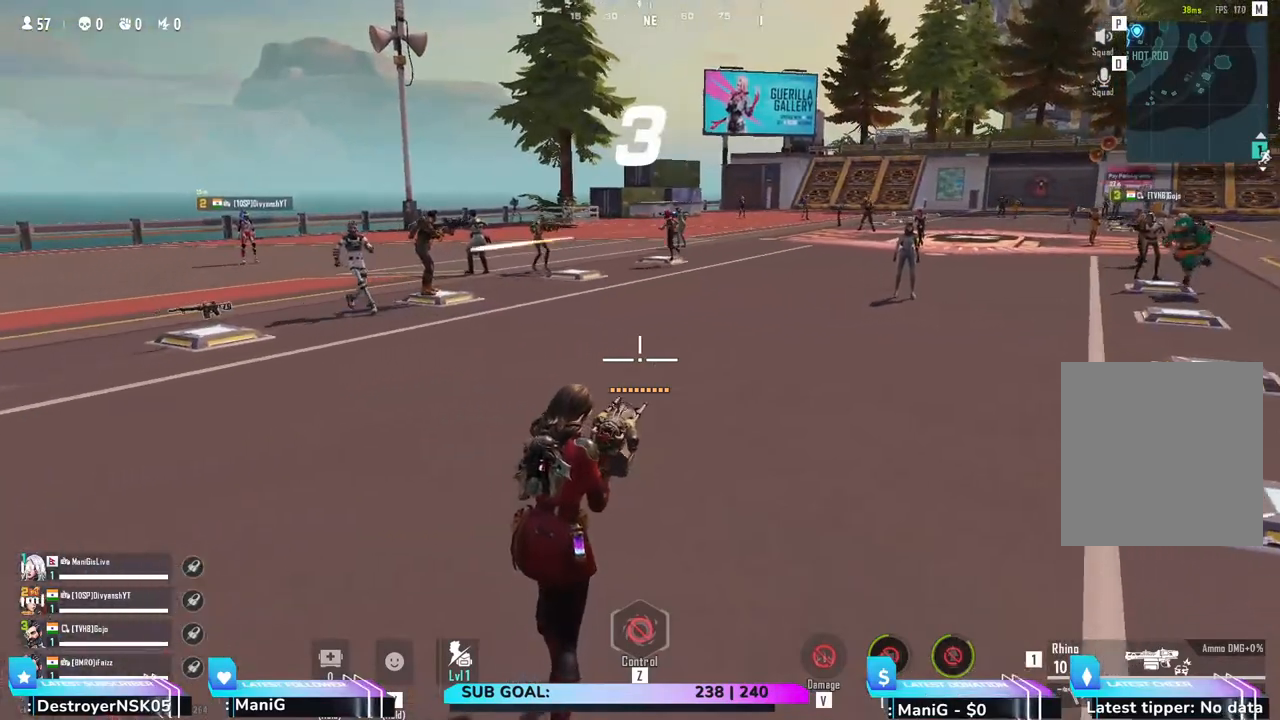
{"keys": ["shift", "w"], "mouse": [], "events": [[300, "shift", "down"]]}
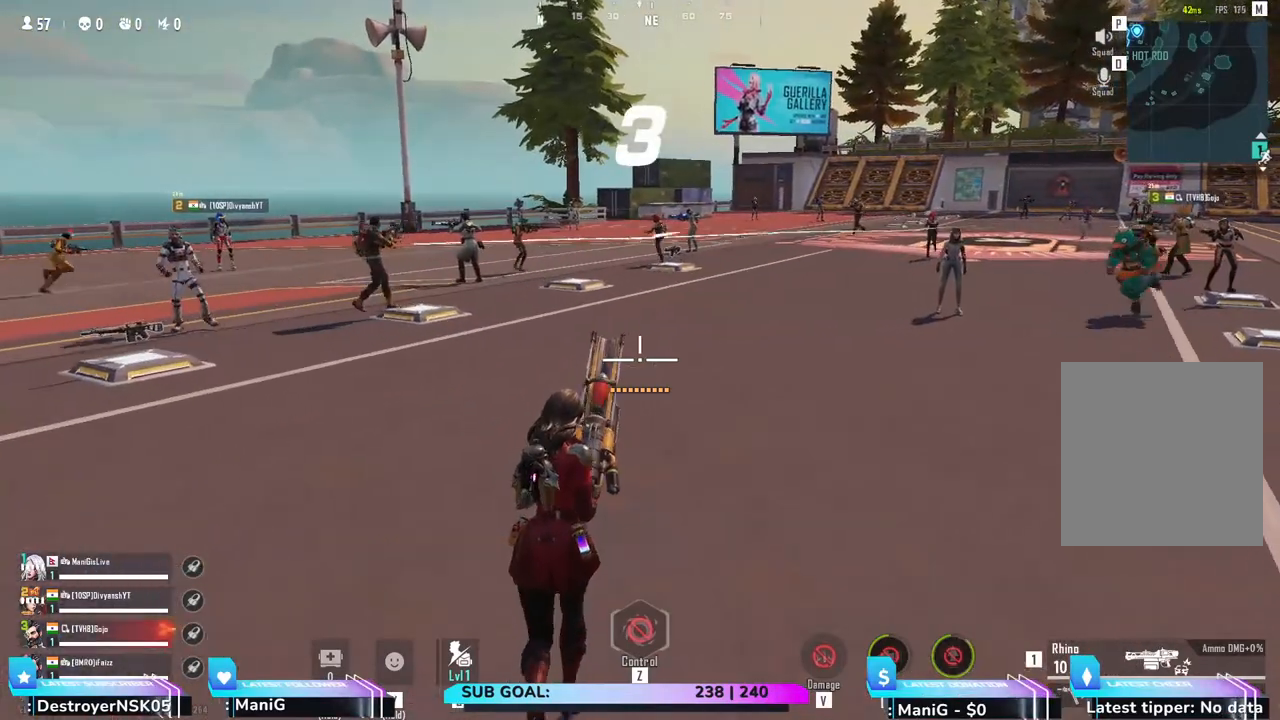
{"keys": ["d", "w"], "mouse": [], "events": [[117, "shift", "up"], [333, "d", "down"]]}
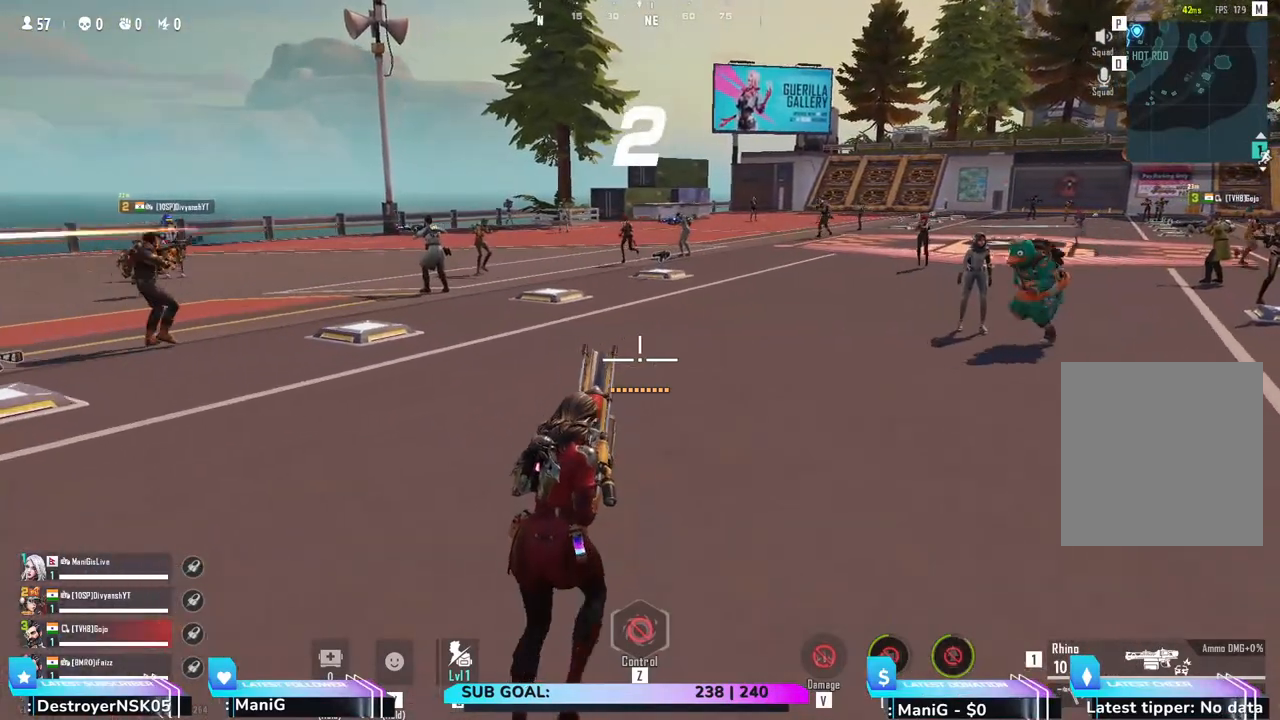
{"keys": ["w"], "mouse": [], "events": [[417, "d", "up"]]}
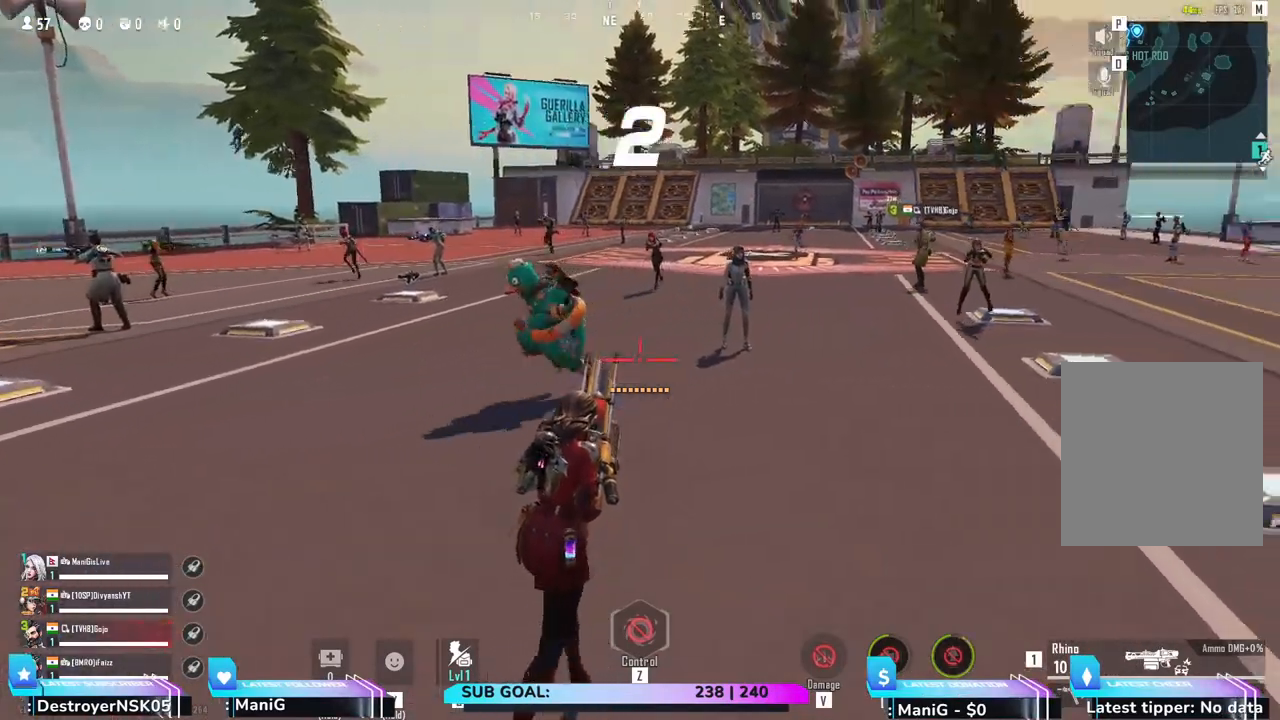
{"keys": ["w"], "mouse": [], "events": []}
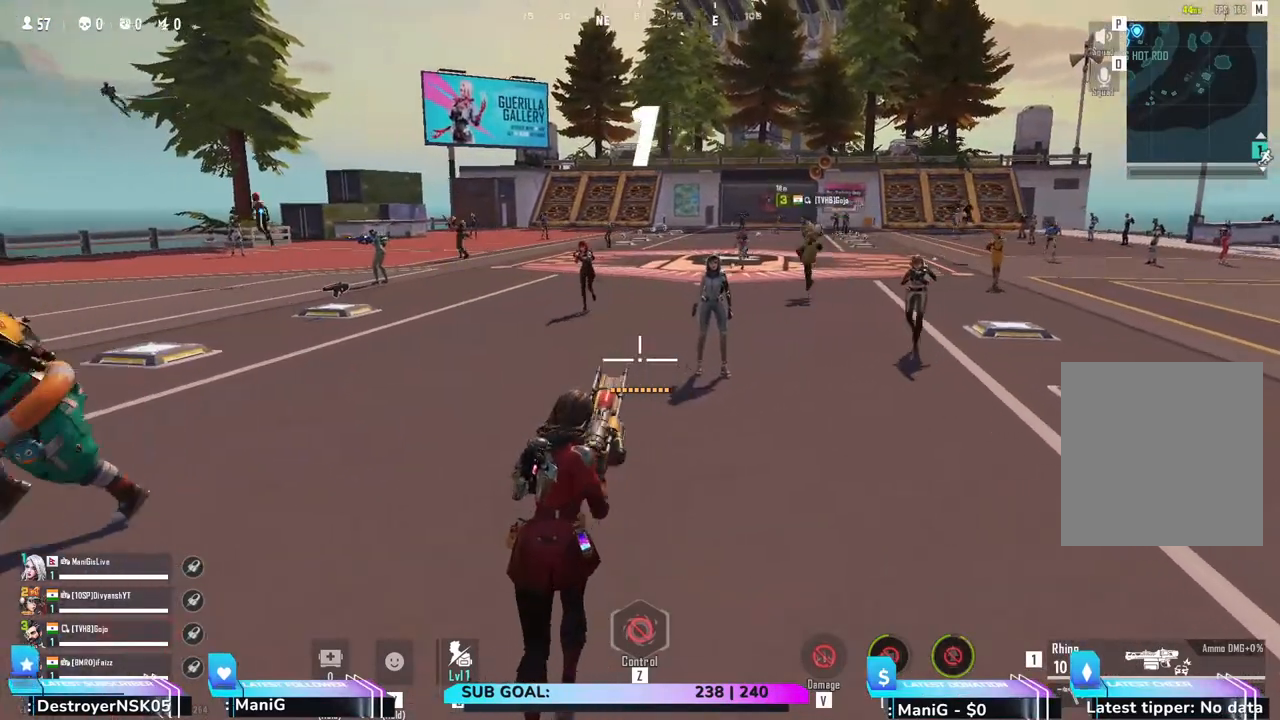
{"keys": ["a", "shift", "w"], "mouse": [], "events": [[17, "shift", "down"], [283, "a", "down"]]}
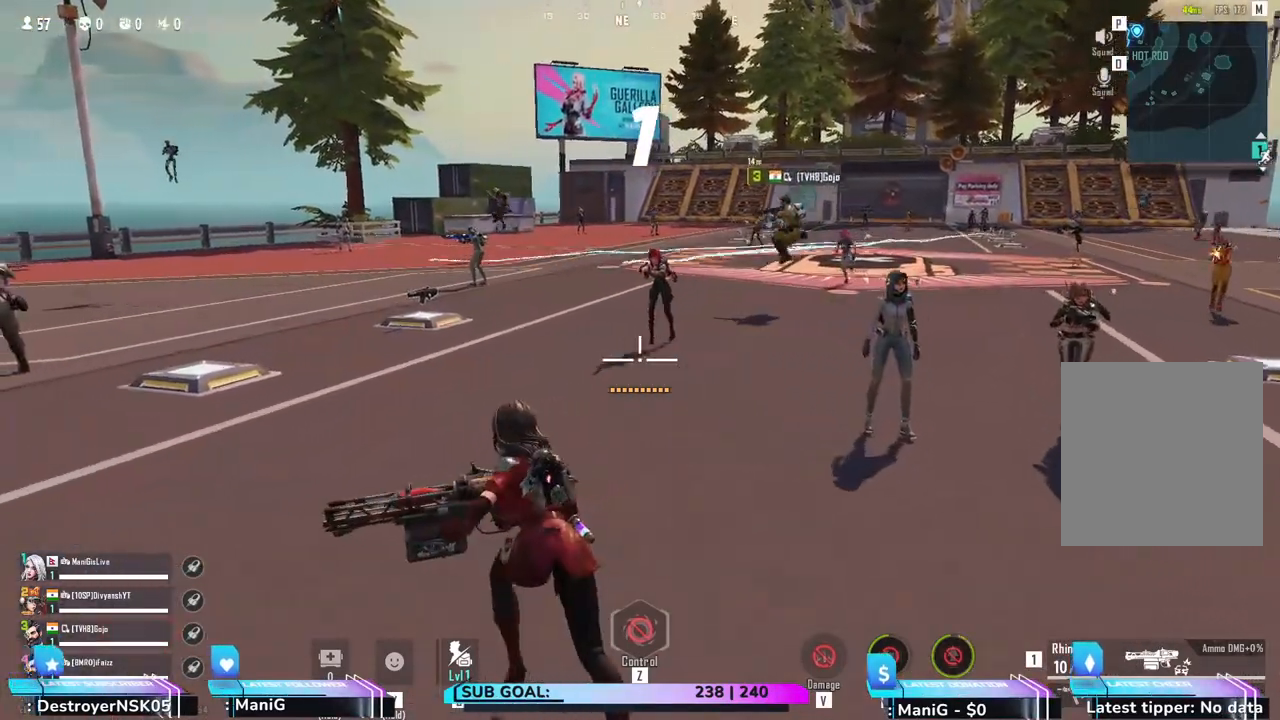
{"keys": ["shift", "w"], "mouse": [], "events": [[133, "a", "up"]]}
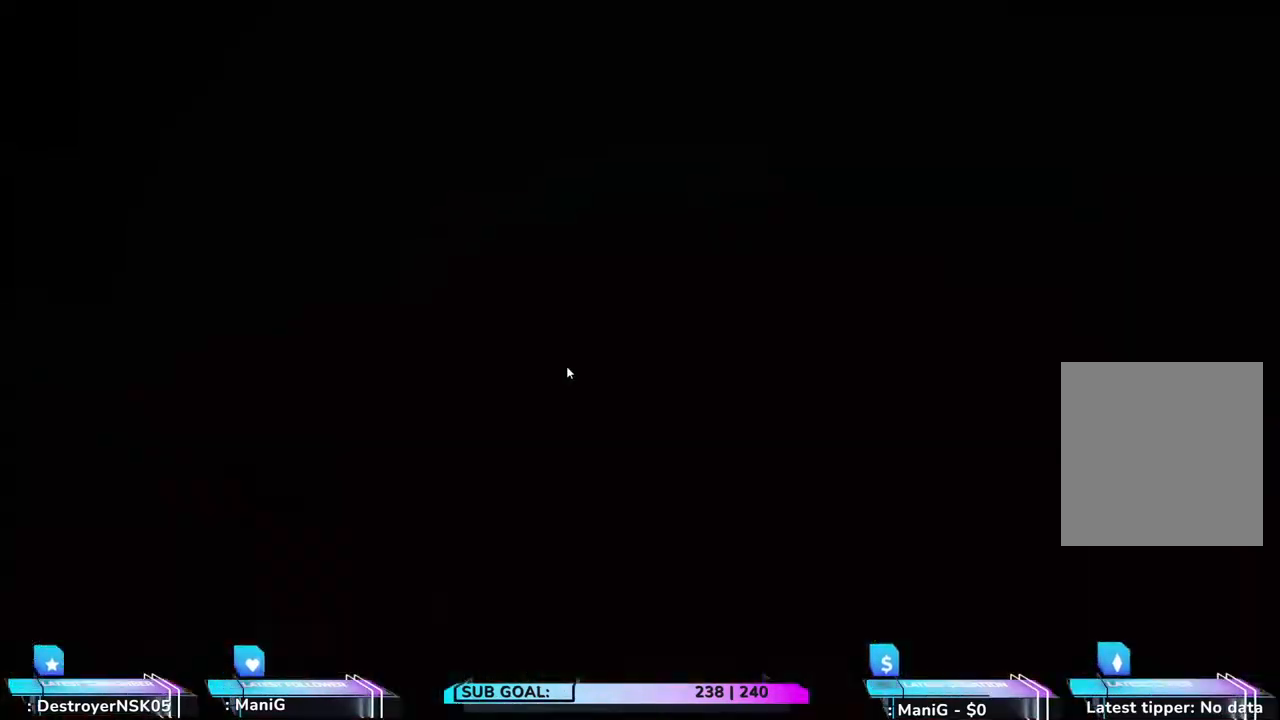
{"keys": ["shift", "w"], "mouse": [], "events": [[183, "d", "down"], [283, "d", "up"]]}
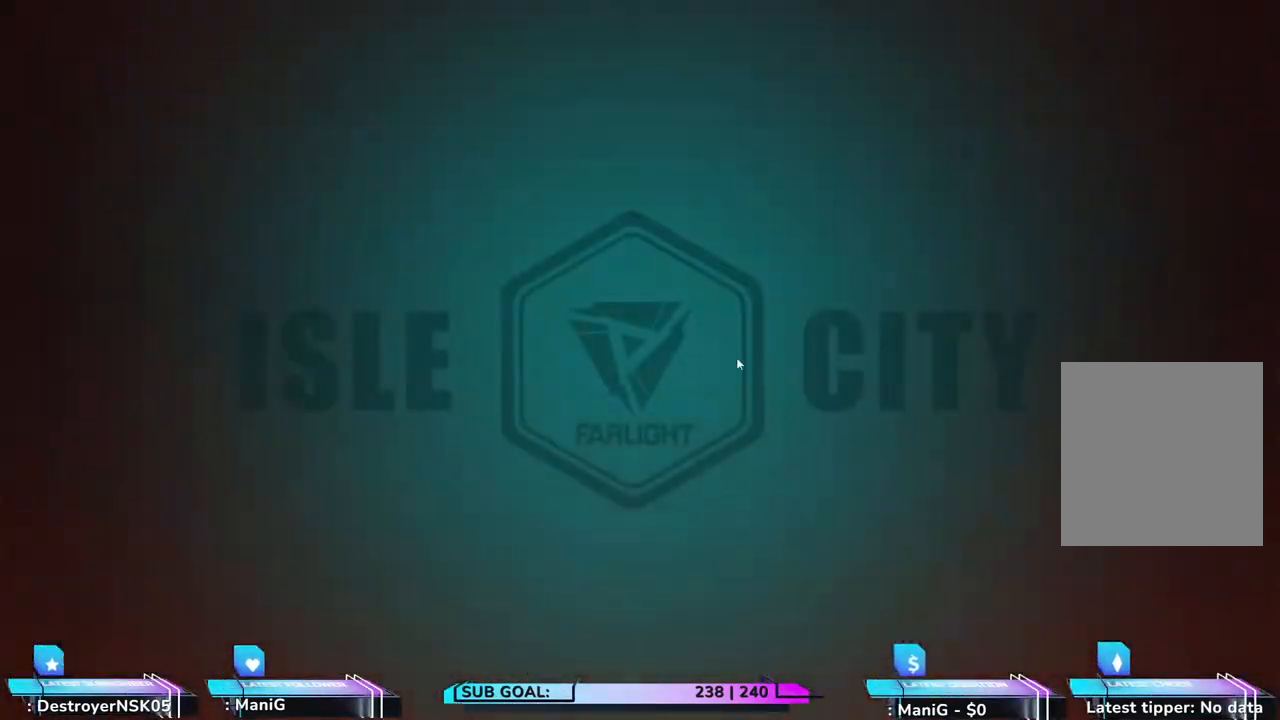
{"keys": [], "mouse": [], "events": [[17, "shift", "up"], [333, "w", "up"]]}
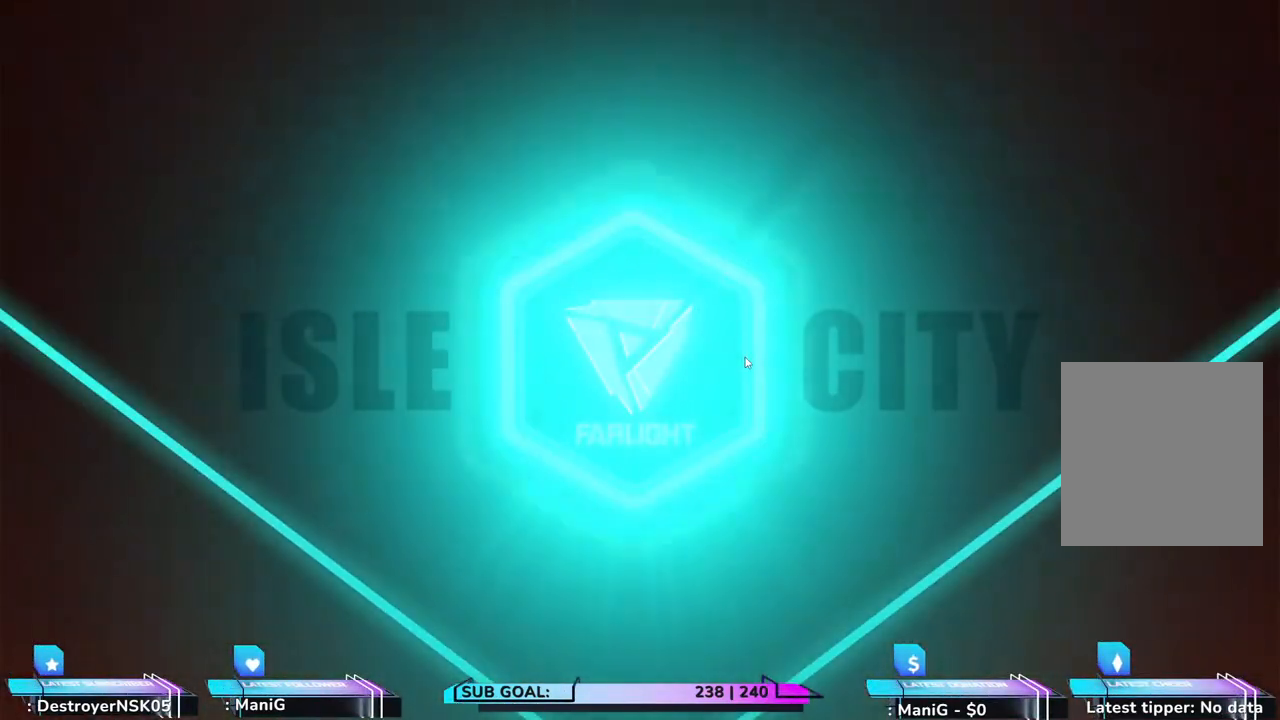
{"keys": [], "mouse": [], "events": []}
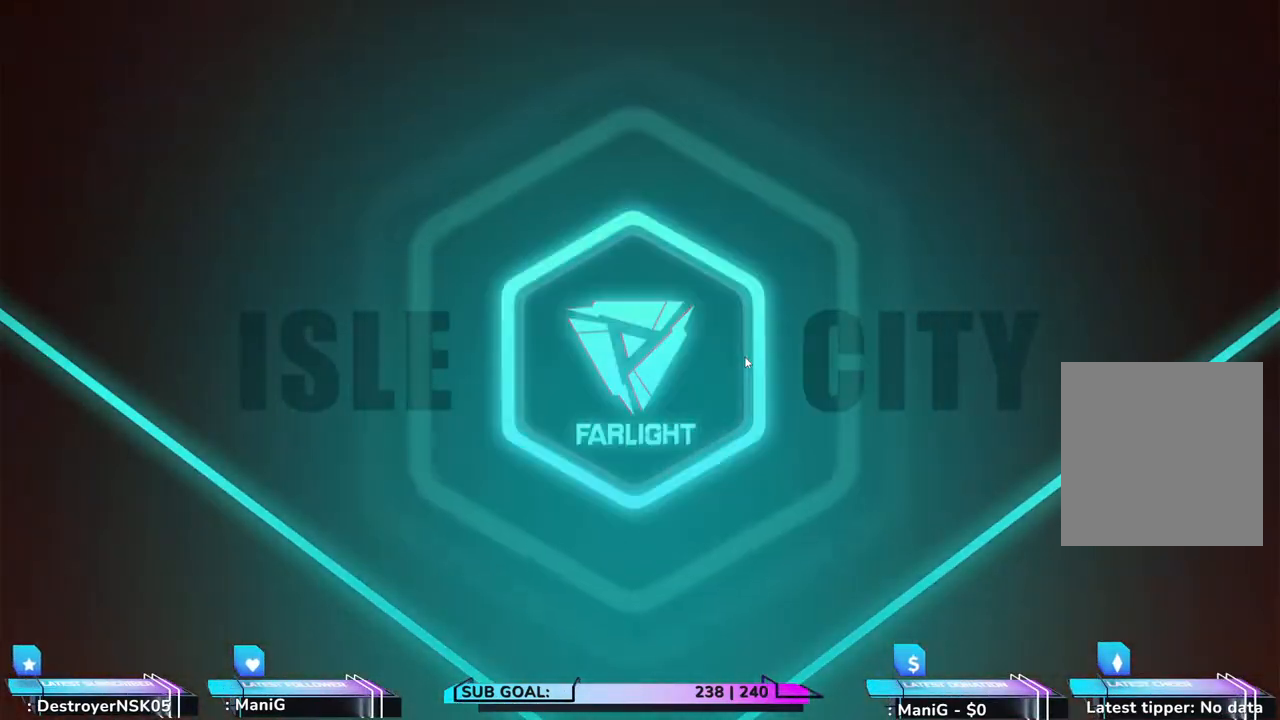
{"keys": [], "mouse": [], "events": []}
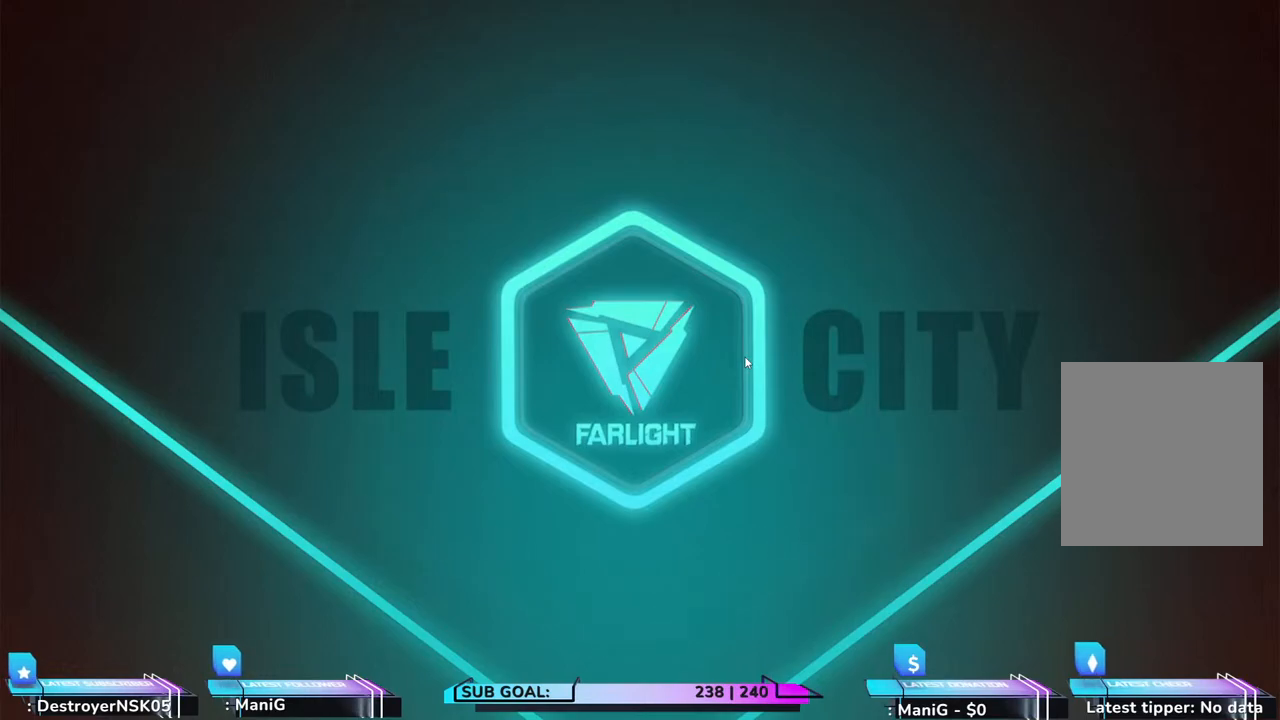
{"keys": [], "mouse": [], "events": []}
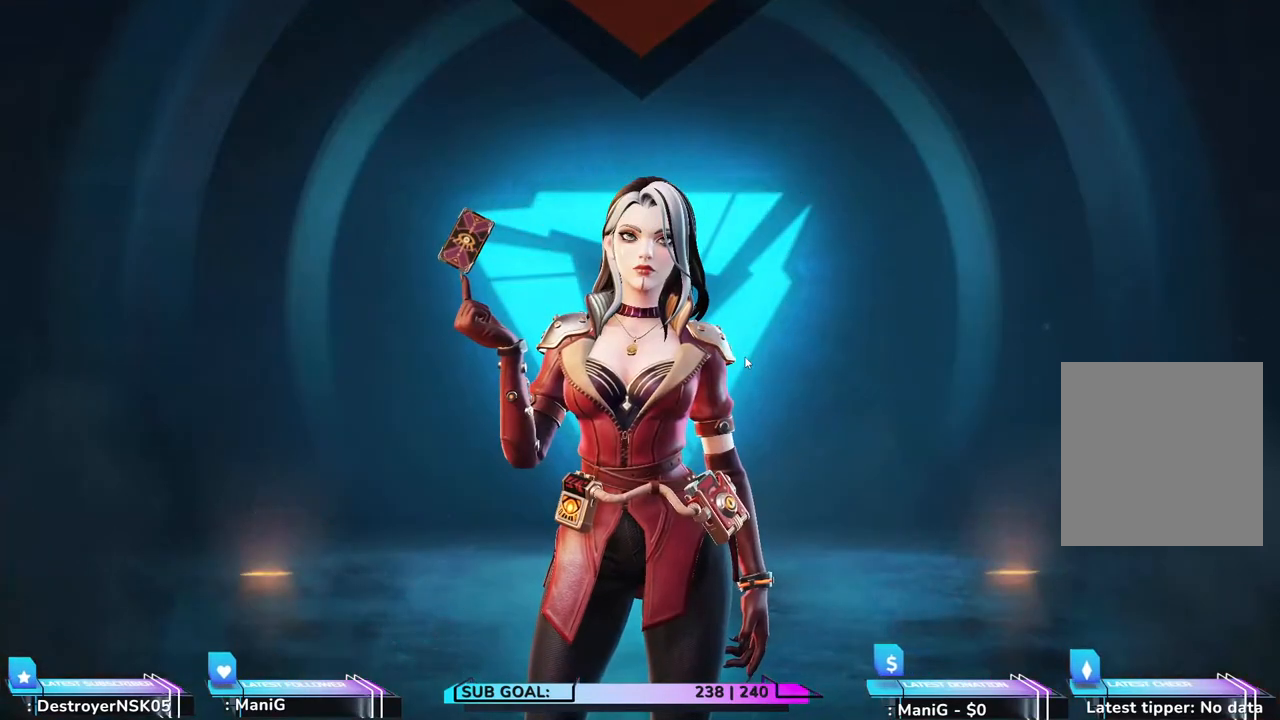
{"keys": [], "mouse": [], "events": []}
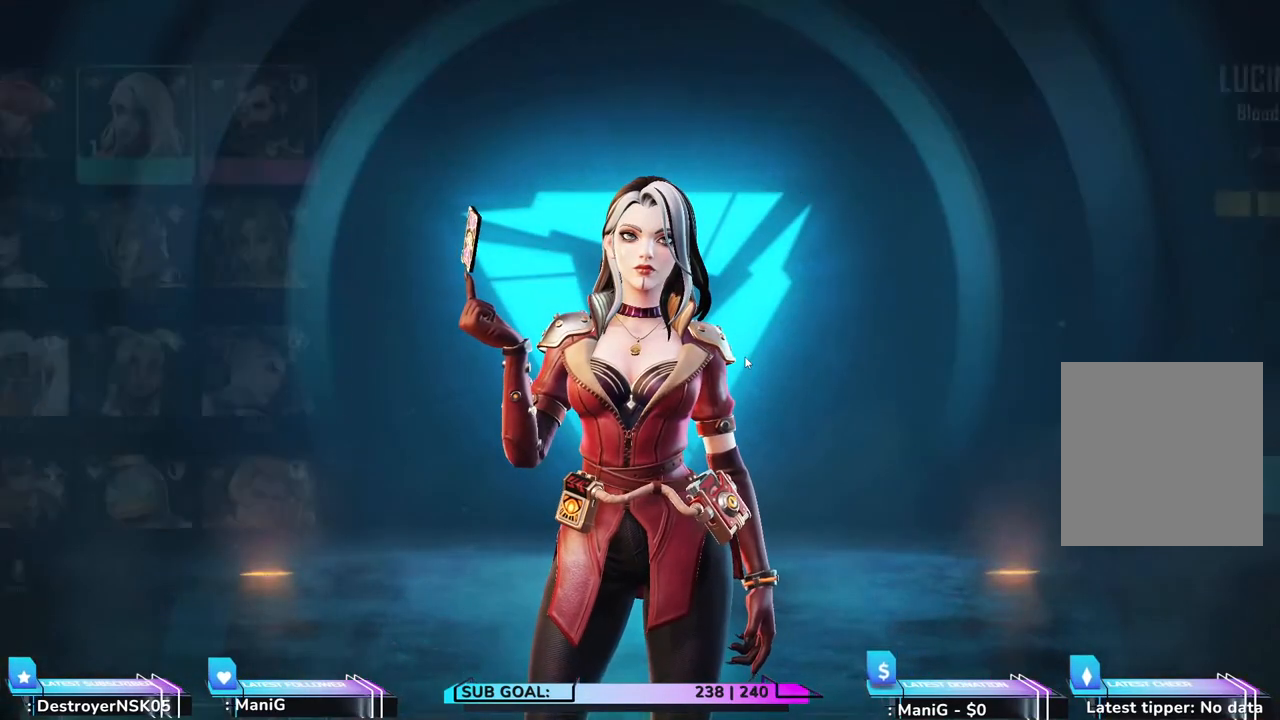
{"keys": [], "mouse": [], "events": []}
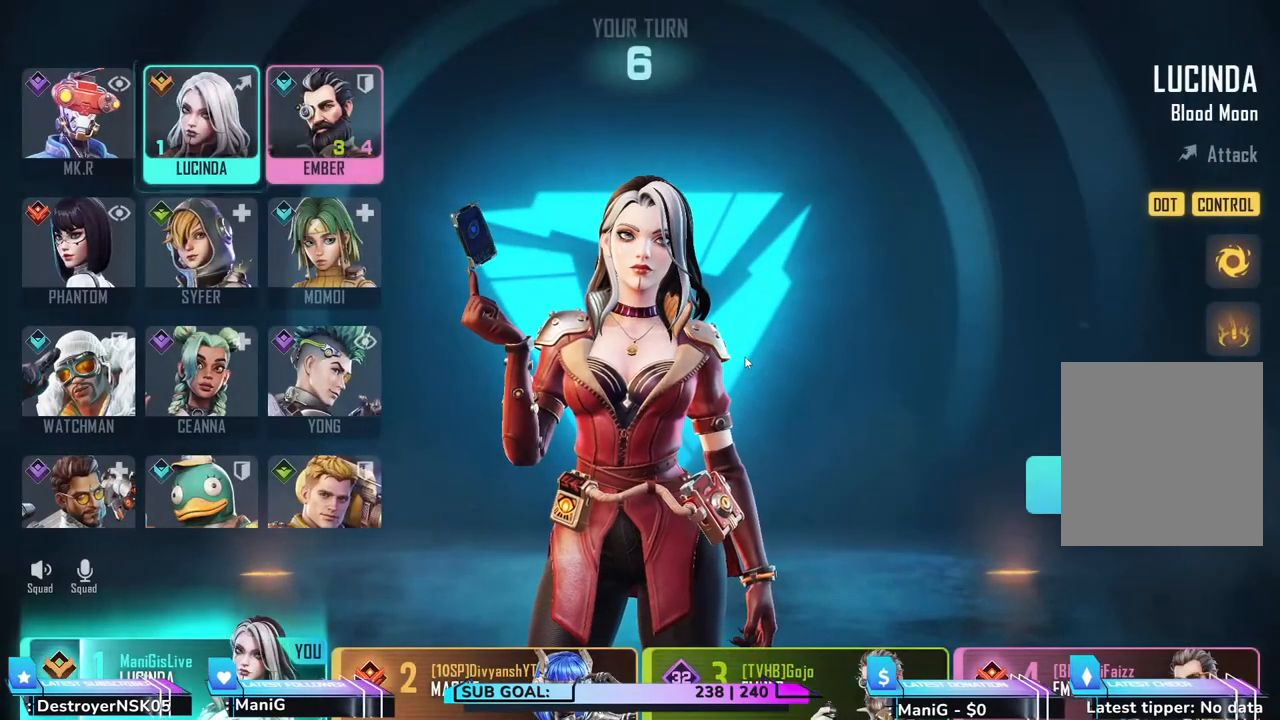
{"keys": [], "mouse": [], "events": []}
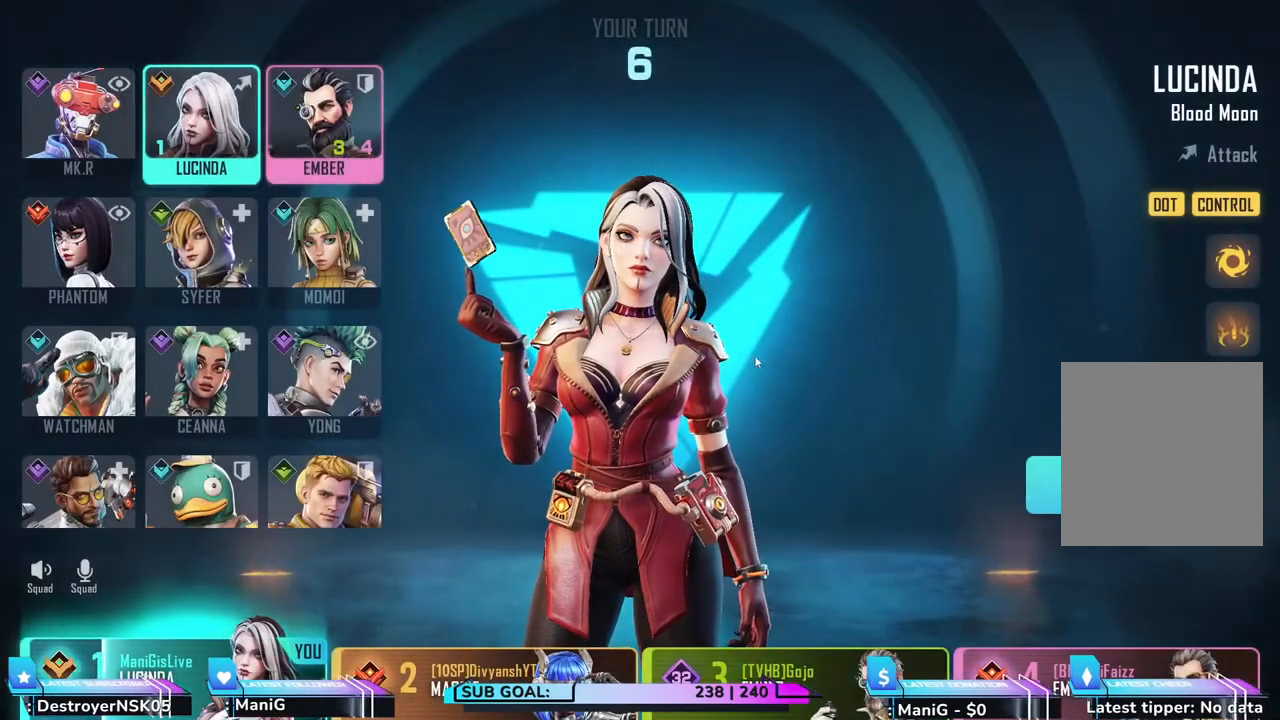
{"keys": [], "mouse": [], "events": []}
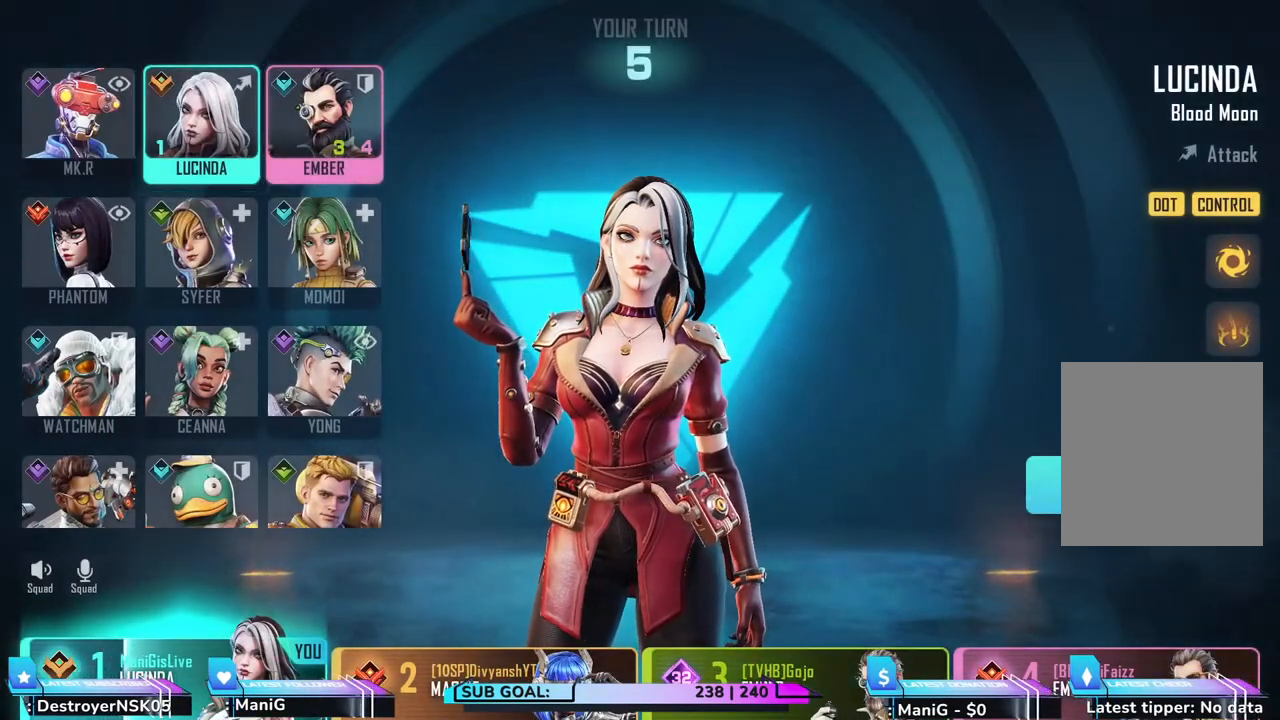
{"keys": [], "mouse": [], "events": []}
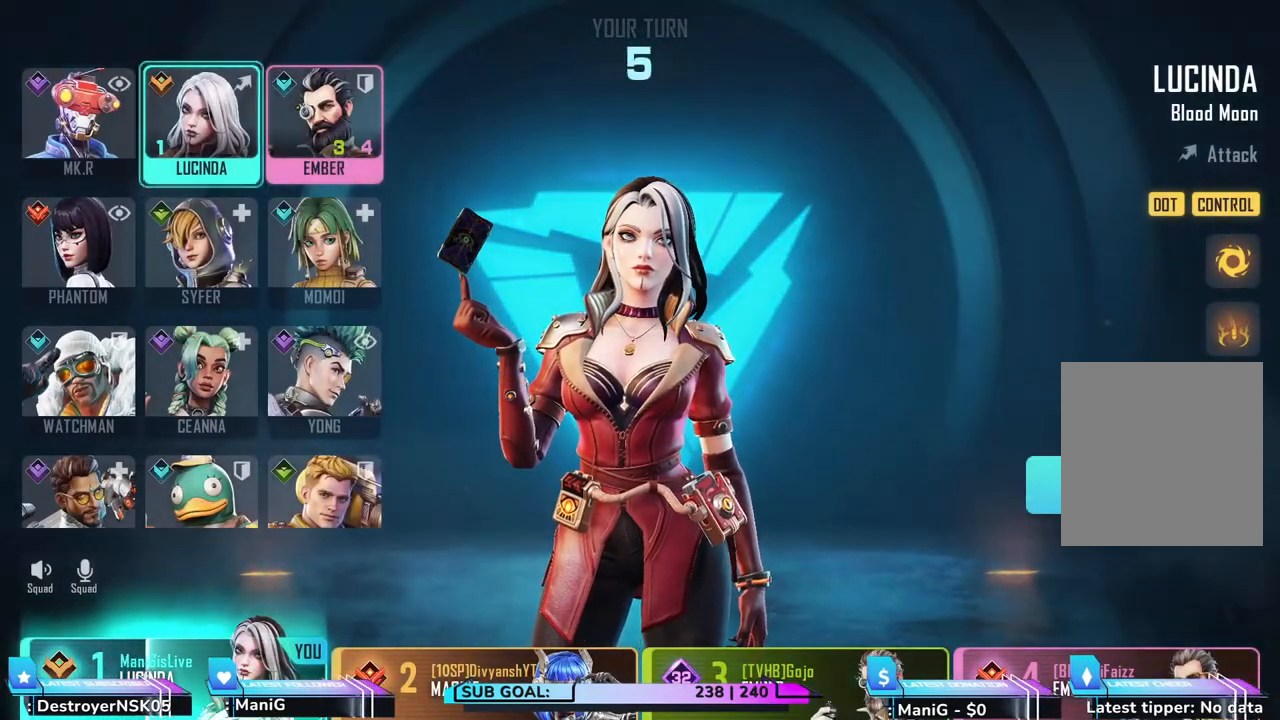
{"keys": [], "mouse": [], "events": []}
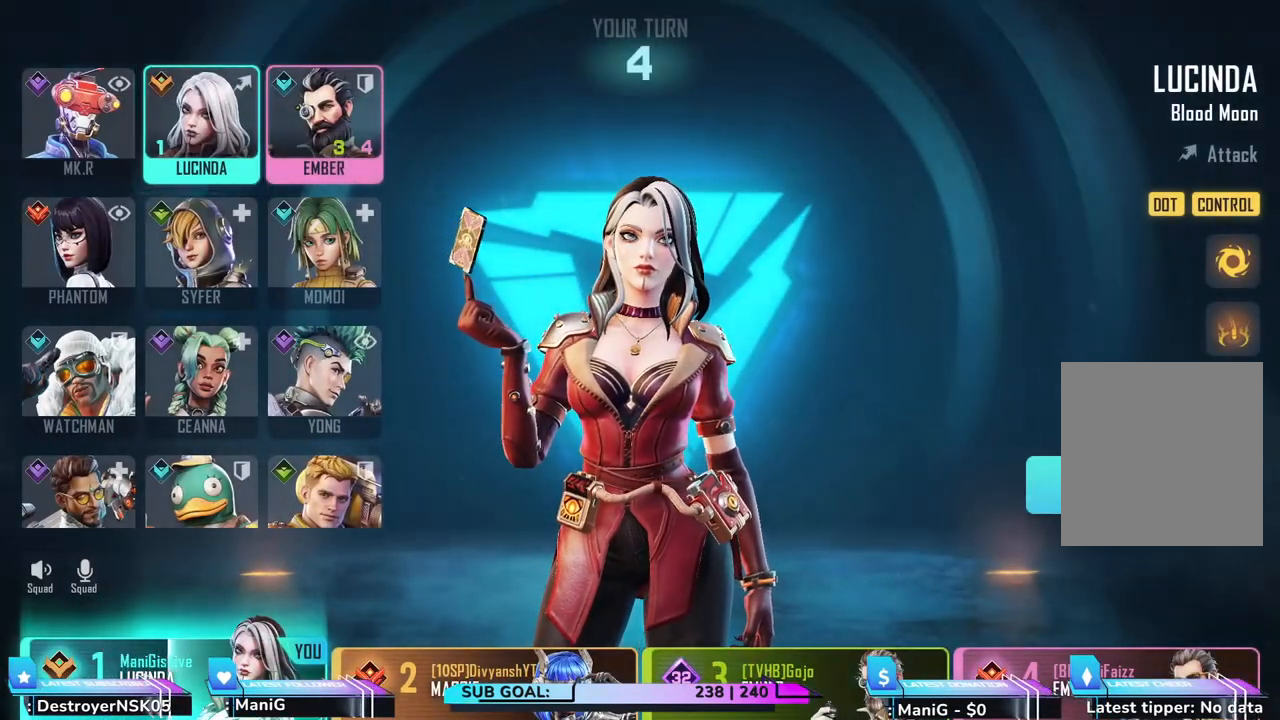
{"keys": [], "mouse": [], "events": [[267, "mouse_left", "down"], [417, "mouse_left", "up"]]}